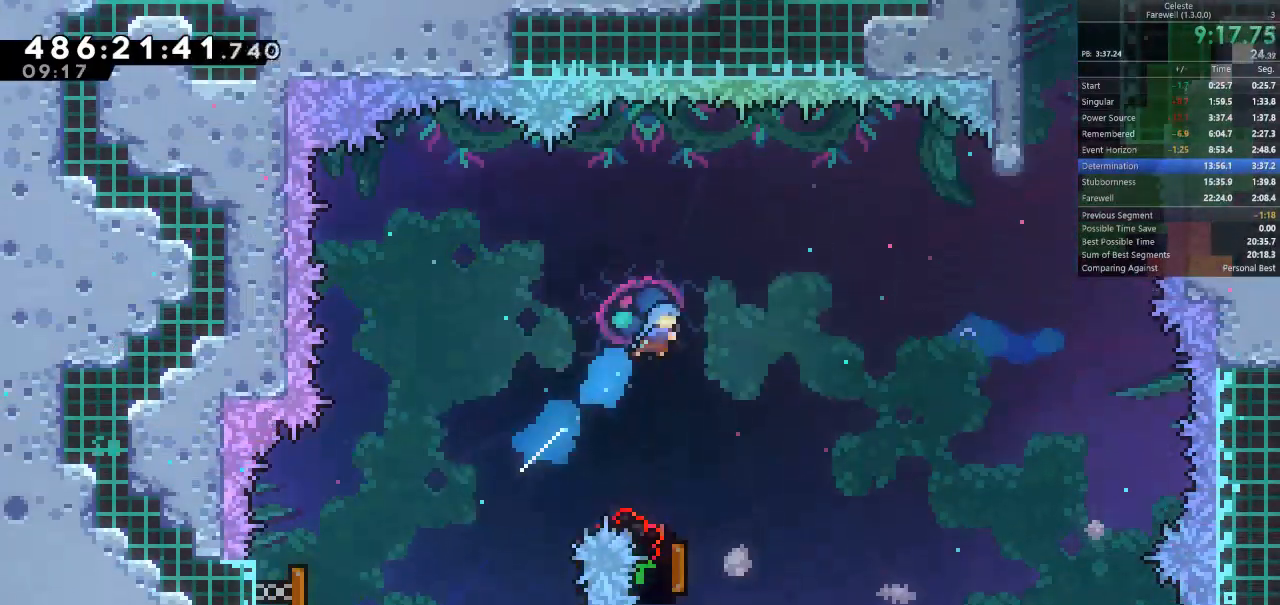
Gameplay with keyboard; each line is a JSON object with the keys held at the frame after it. "events" lists presses ("down") and releases ("up") of "a", "d", "k", "l", "q", "s", "semicolon", "shift", "space" and "w" between this image and that frame as [ms after this image, input, new state], when the widget could be followed in between. No other keys are recorded. Mouse input is not recorded.
{"keys": ["a"], "events": [[100, "d", "up"], [400, "a", "down"]]}
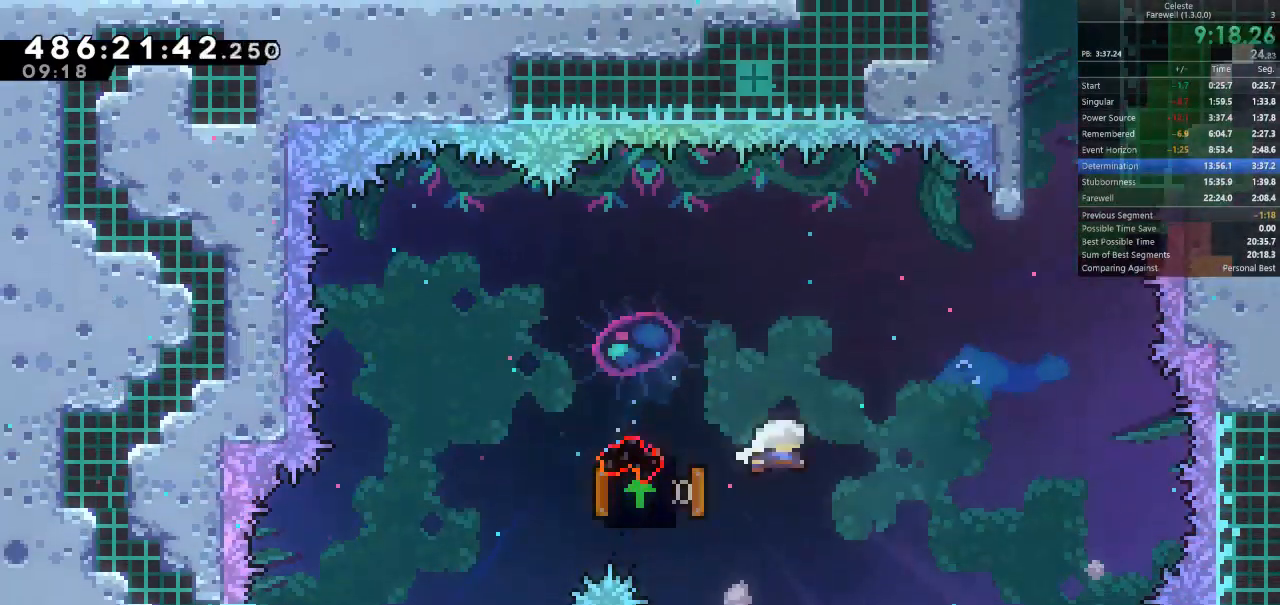
{"keys": ["k", "w"], "events": [[33, "d", "down"], [67, "a", "up"], [367, "w", "down"], [400, "d", "up"], [400, "k", "down"]]}
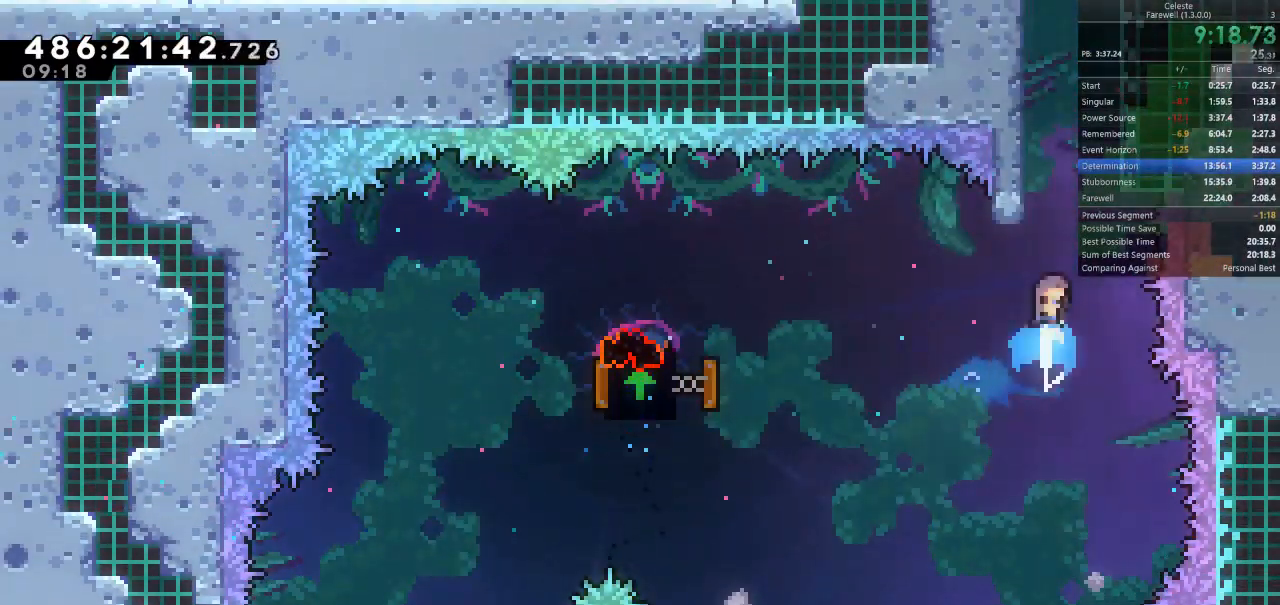
{"keys": ["d", "shift", "space"], "events": [[67, "k", "up"], [200, "space", "down"], [233, "w", "up"], [267, "d", "down"], [267, "shift", "down"]]}
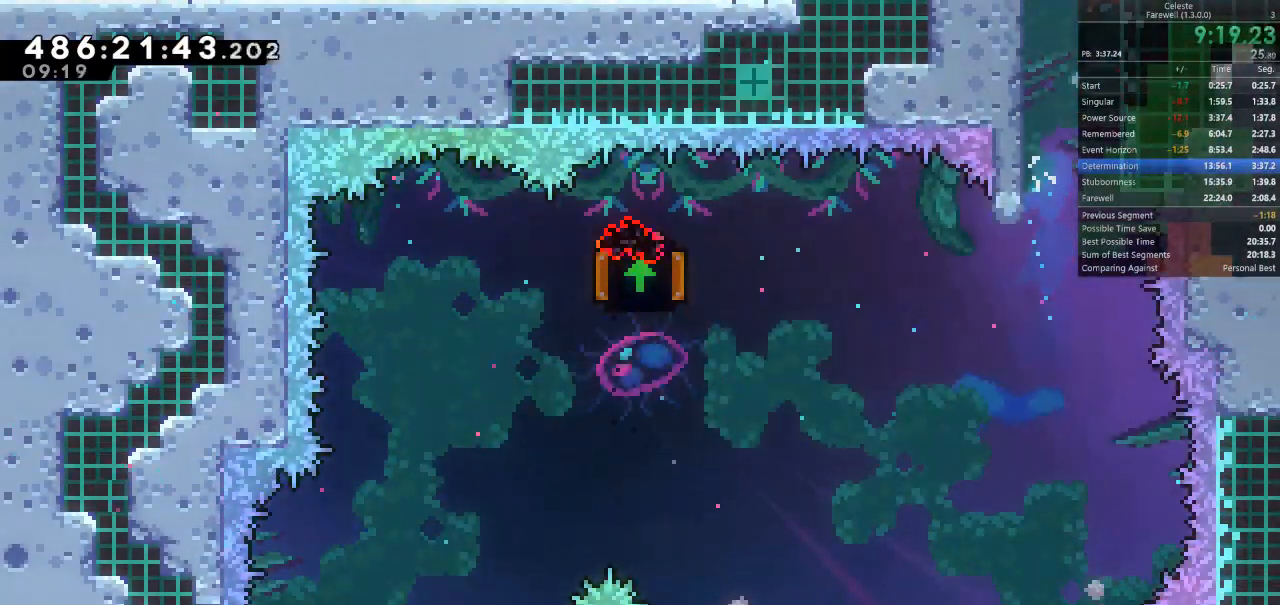
{"keys": ["d"], "events": [[200, "shift", "up"], [233, "space", "up"]]}
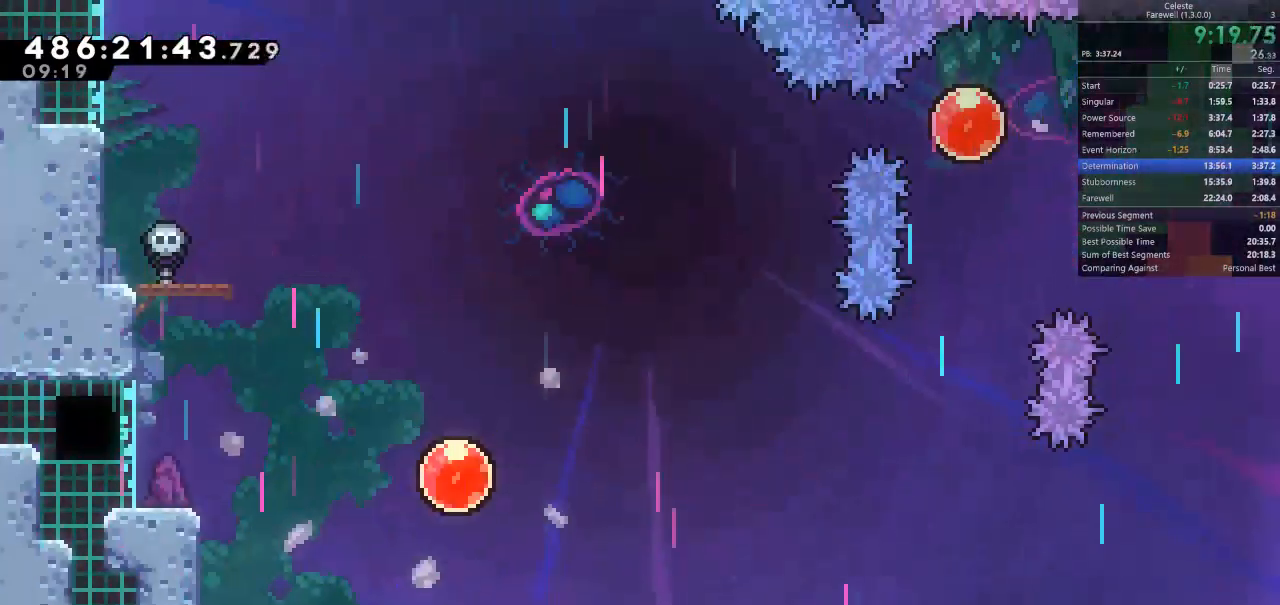
{"keys": ["d", "w"], "events": [[233, "w", "down"], [300, "k", "down"], [433, "k", "up"]]}
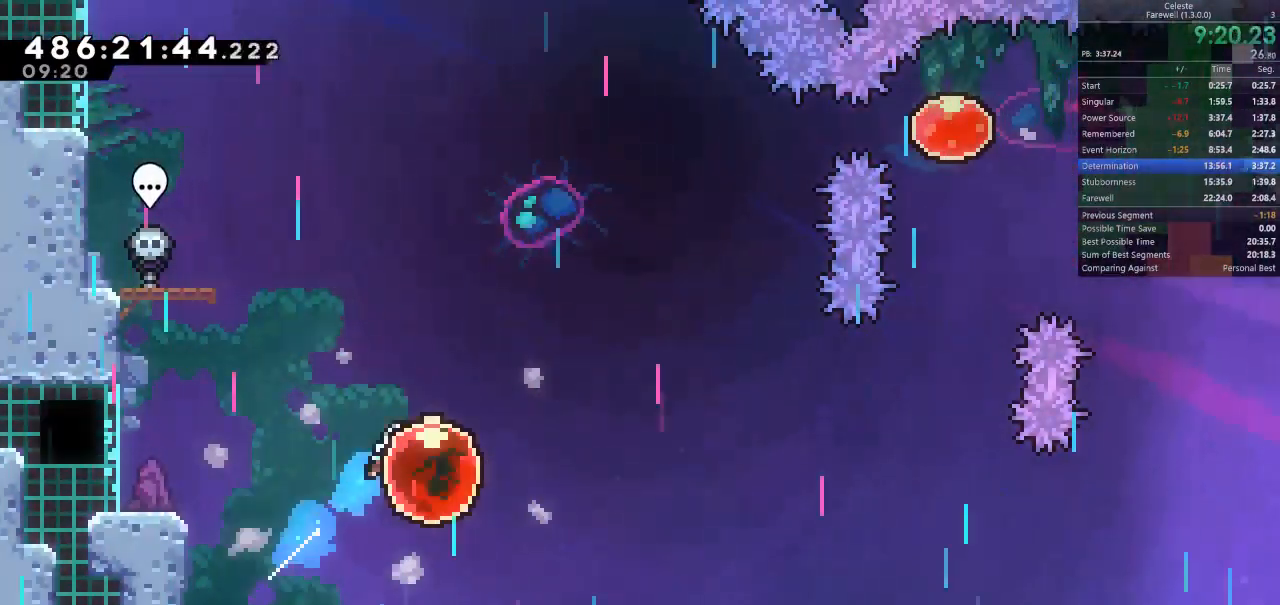
{"keys": ["d"], "events": [[33, "k", "down"], [167, "k", "up"], [233, "w", "up"]]}
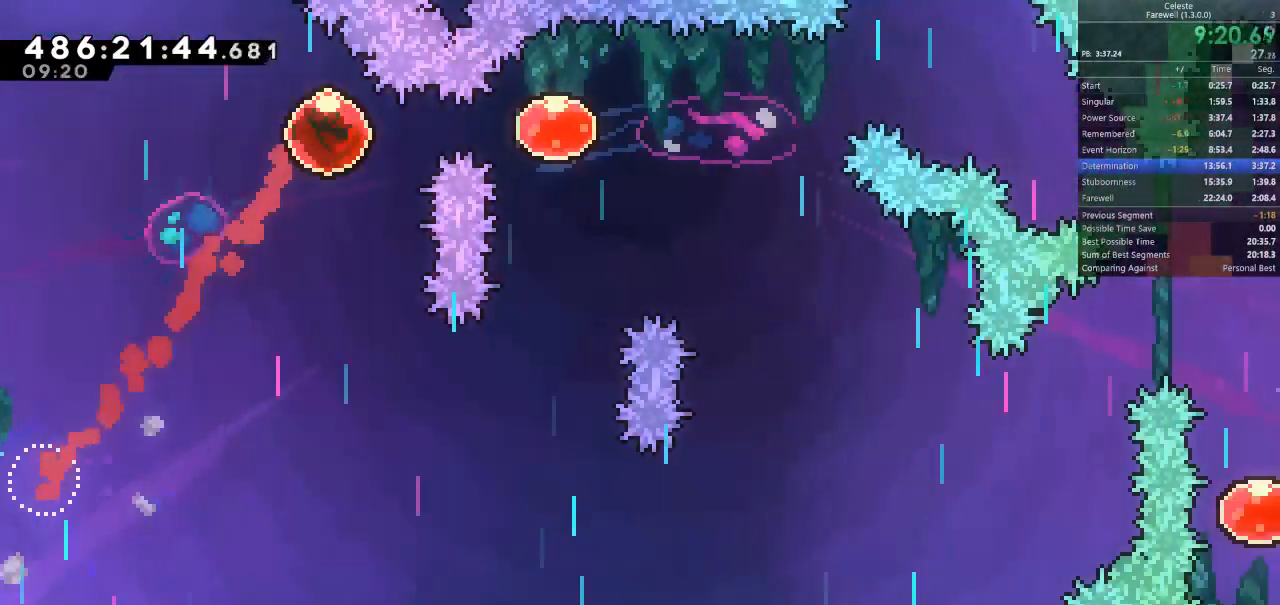
{"keys": ["d"], "events": [[33, "semicolon", "down"], [100, "semicolon", "up"], [267, "k", "down"], [367, "k", "up"]]}
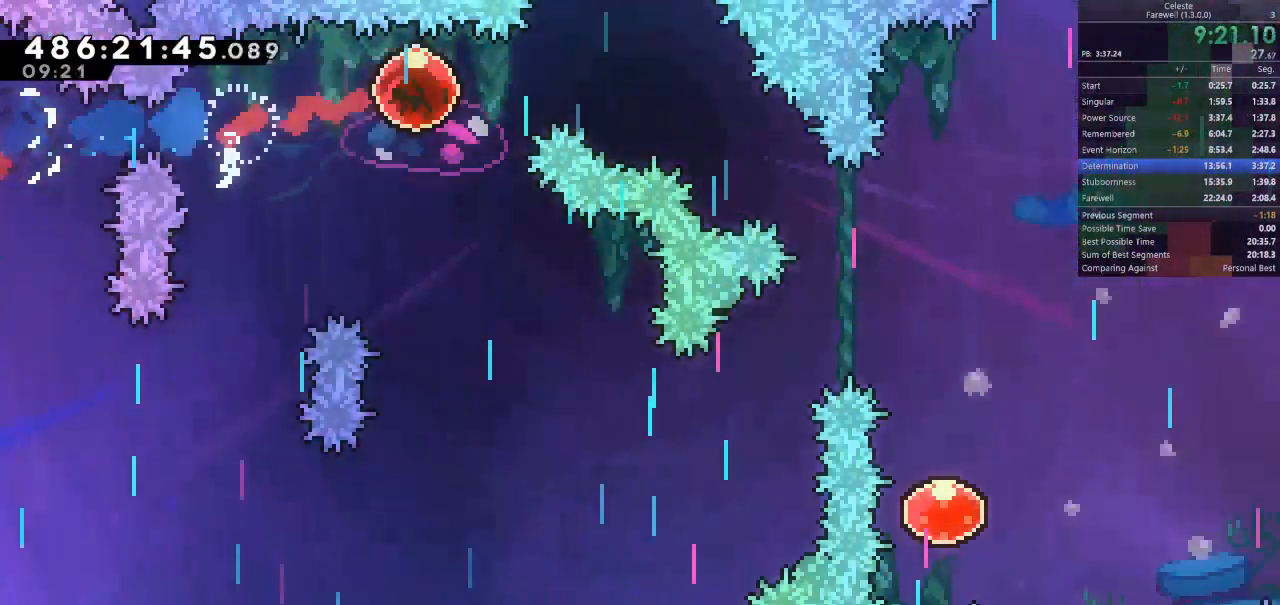
{"keys": ["a", "s"], "events": [[133, "s", "down"], [233, "k", "down"], [400, "k", "up"], [467, "a", "down"], [467, "d", "up"]]}
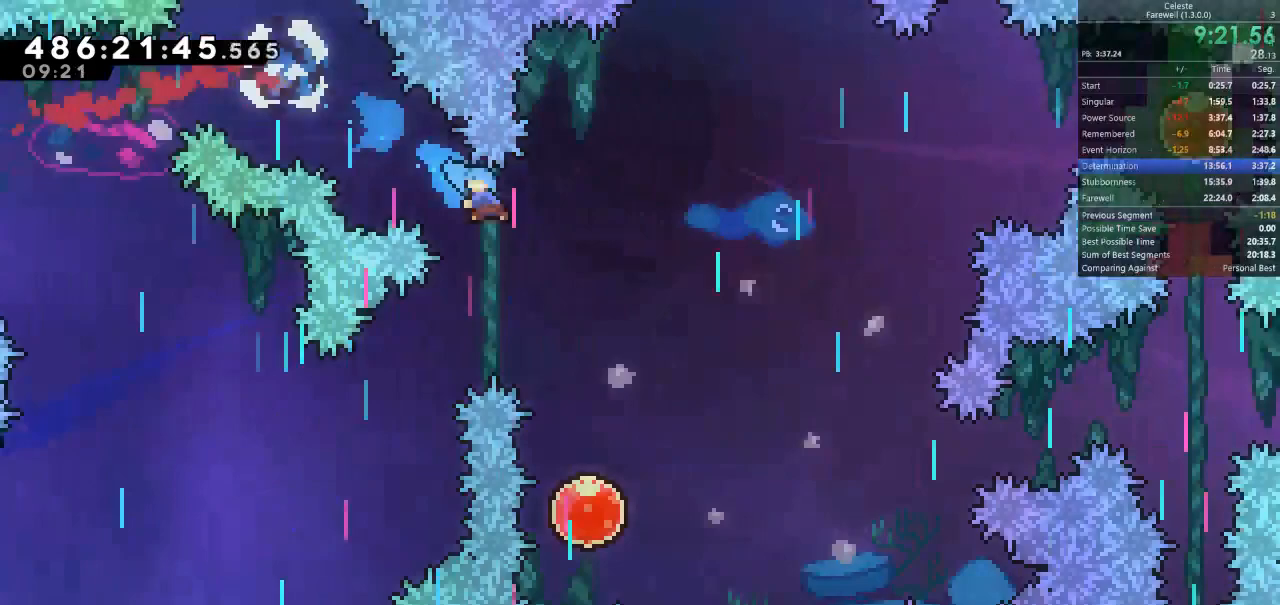
{"keys": ["a", "d"], "events": [[200, "s", "up"], [500, "d", "down"]]}
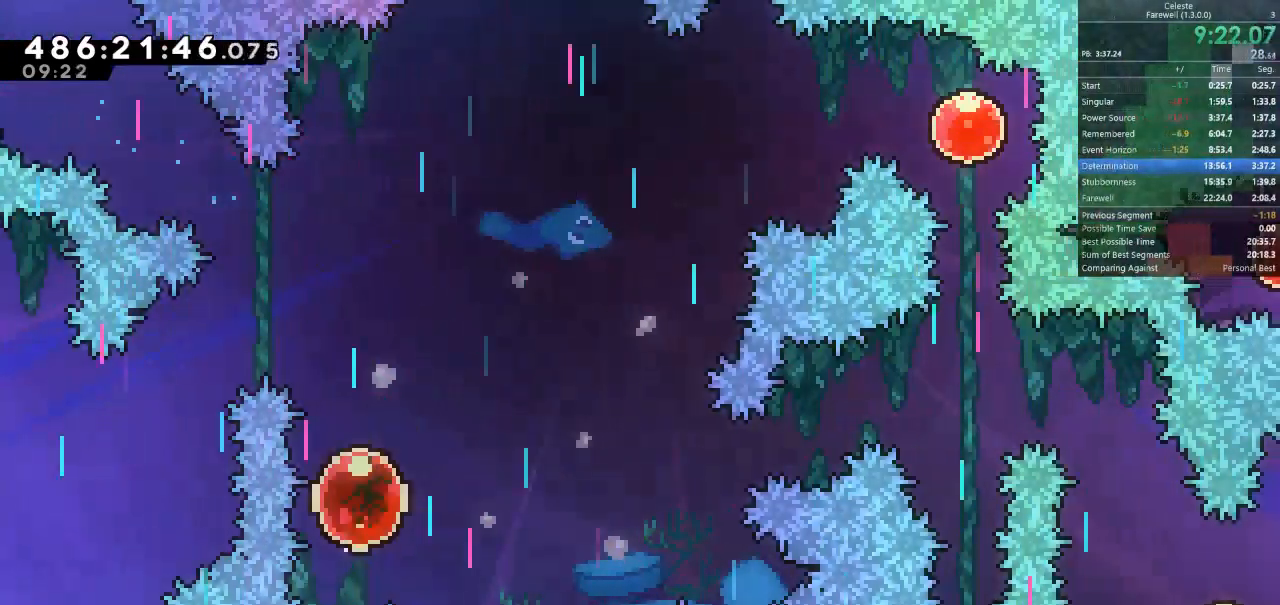
{"keys": ["d"], "events": [[33, "a", "up"], [33, "k", "down"], [133, "k", "up"]]}
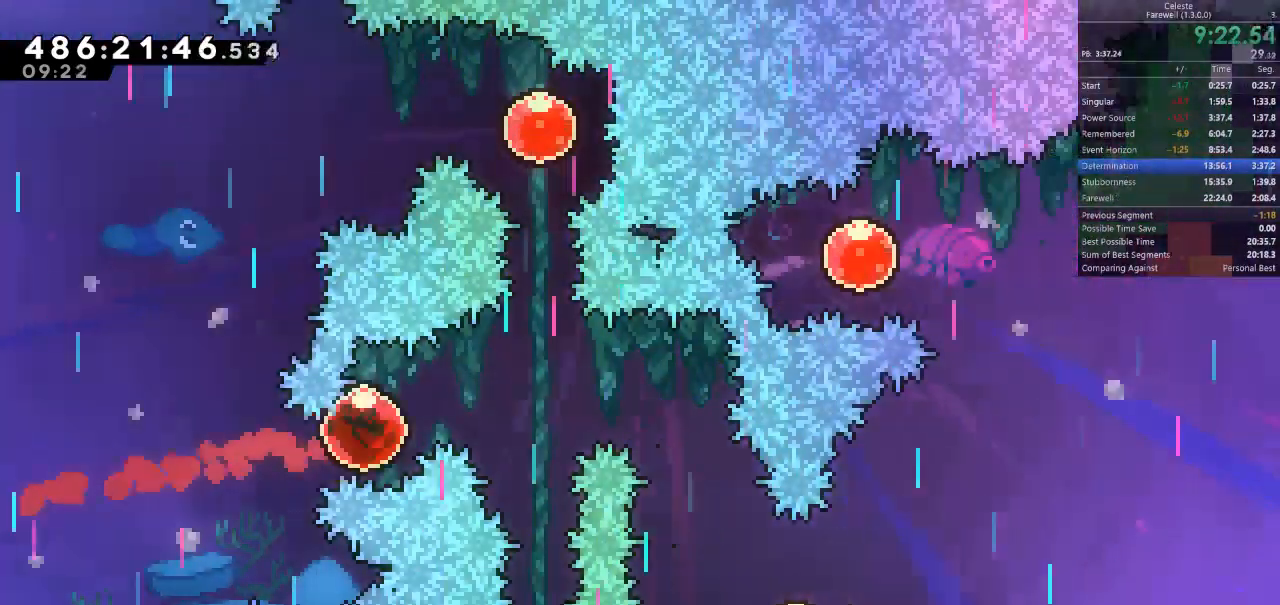
{"keys": ["s"], "events": [[333, "d", "up"], [333, "s", "down"], [367, "k", "down"], [500, "k", "up"]]}
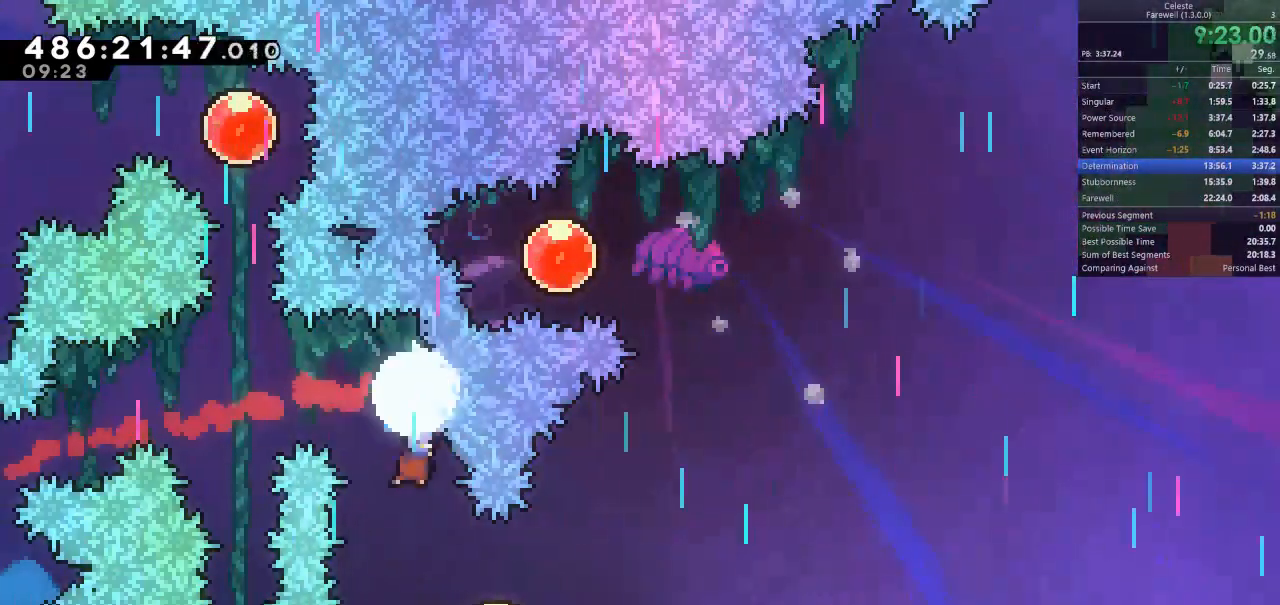
{"keys": ["d", "s"], "events": [[33, "d", "down"], [33, "s", "up"], [333, "k", "down"], [400, "k", "up"], [400, "s", "down"]]}
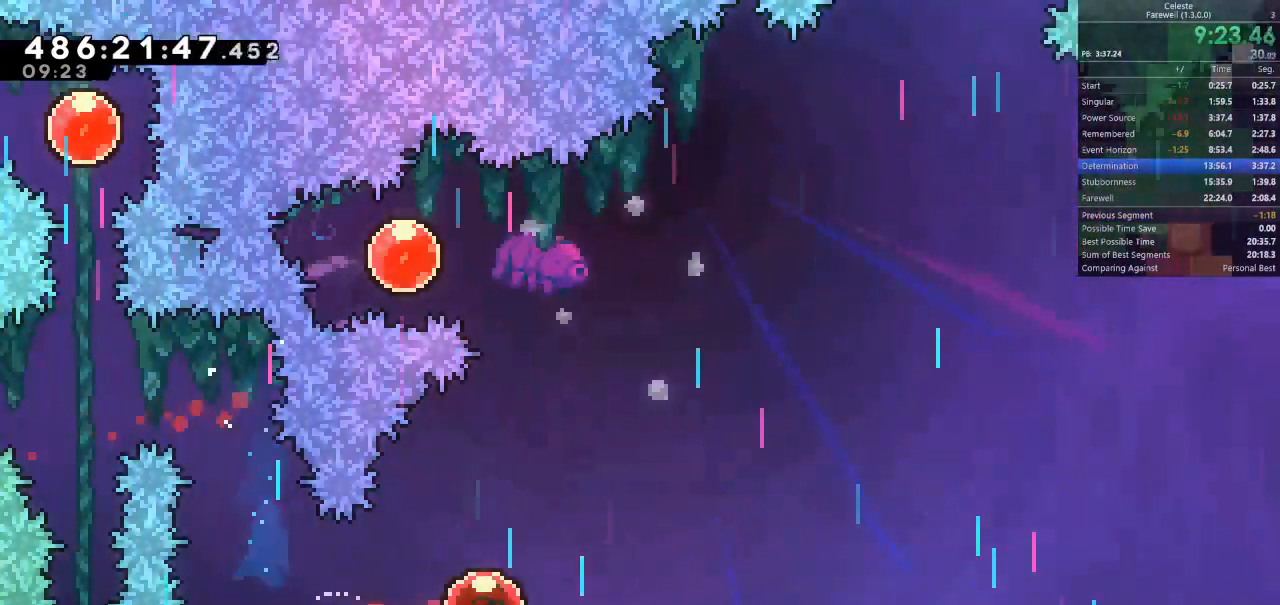
{"keys": ["d", "s"], "events": []}
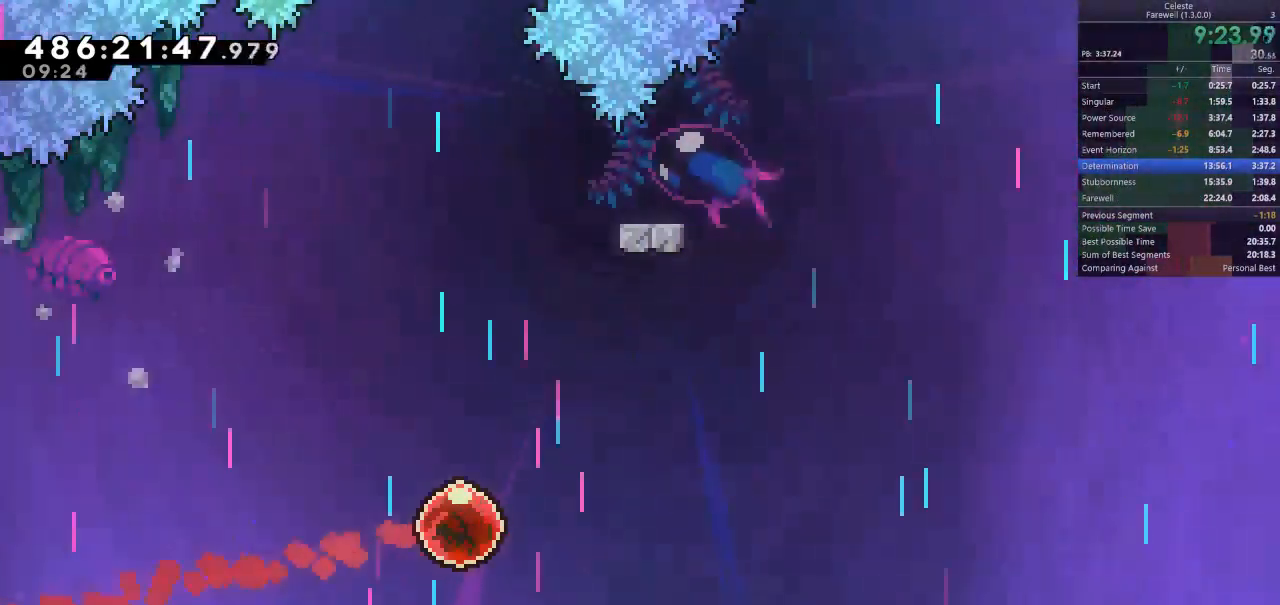
{"keys": ["d", "s"], "events": []}
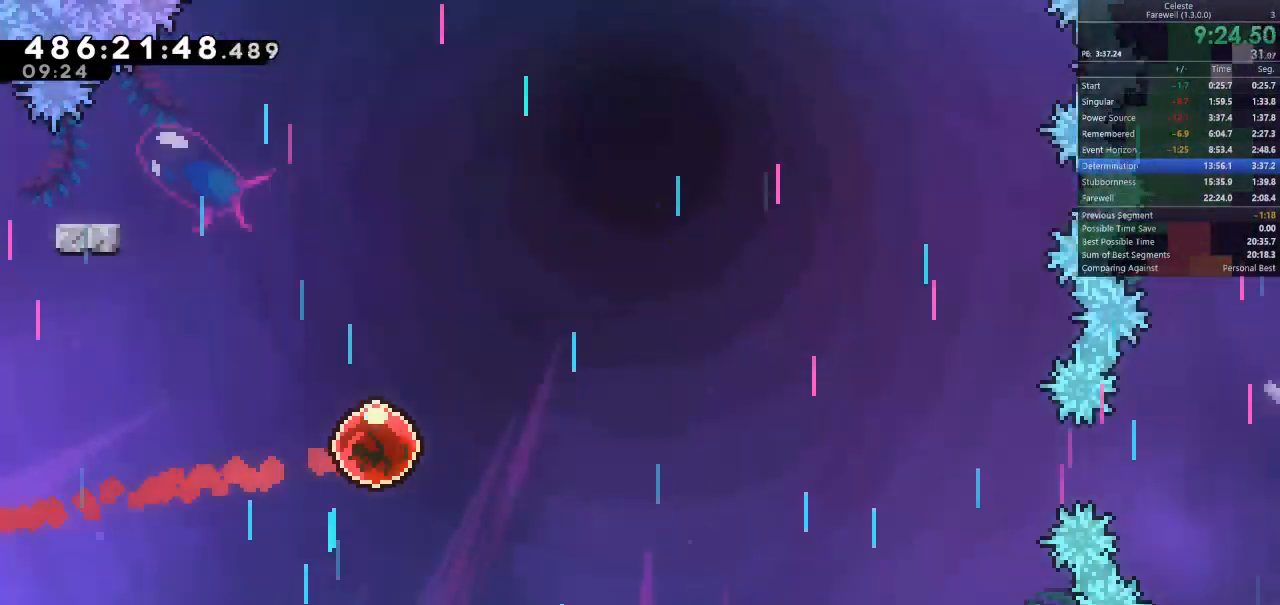
{"keys": ["d", "s"], "events": []}
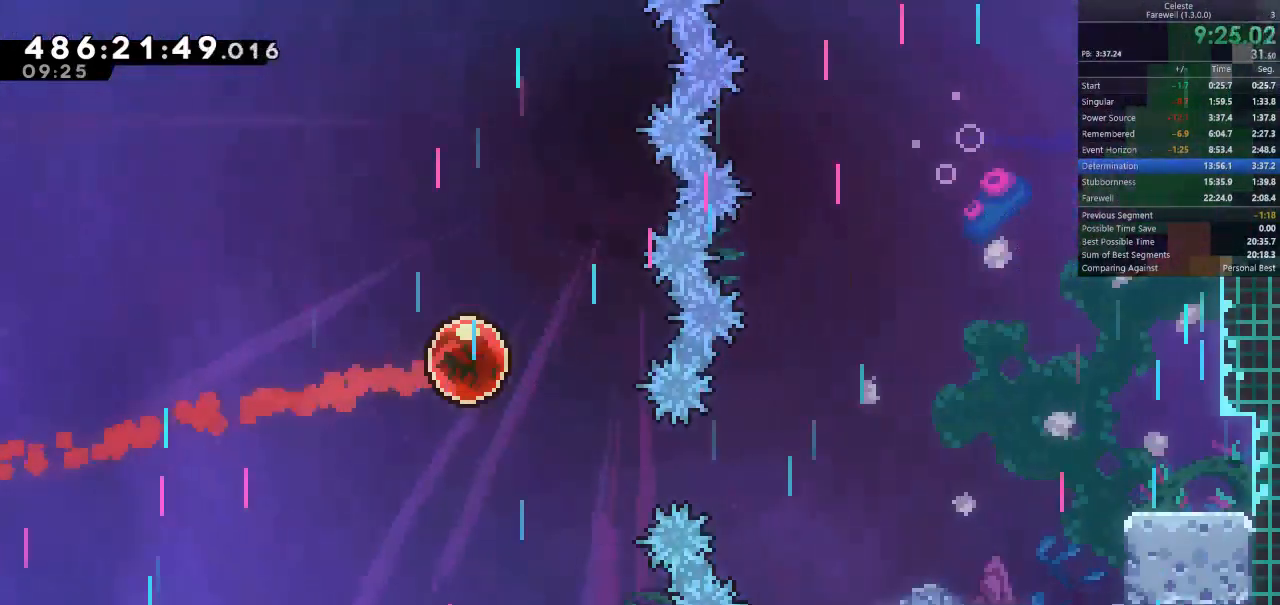
{"keys": ["d"], "events": [[100, "k", "down"], [233, "k", "up"], [433, "s", "up"]]}
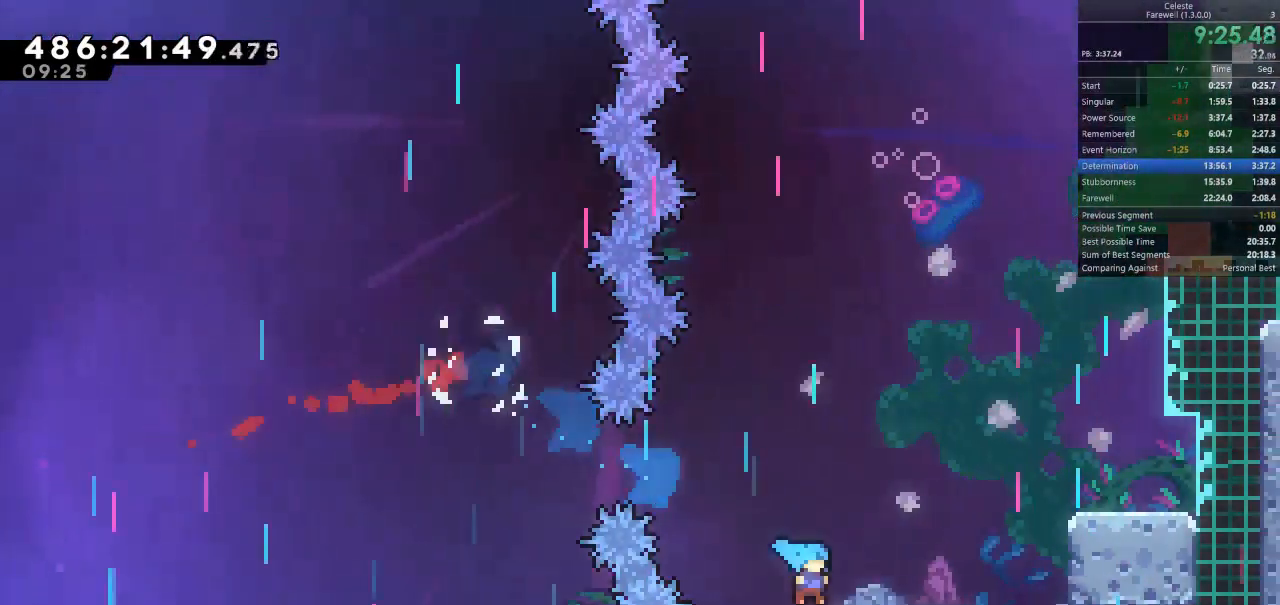
{"keys": ["d", "shift", "space", "w"], "events": [[33, "space", "down"], [200, "shift", "down"], [233, "w", "down"], [267, "k", "down"], [267, "space", "up"], [400, "k", "up"], [500, "space", "down"]]}
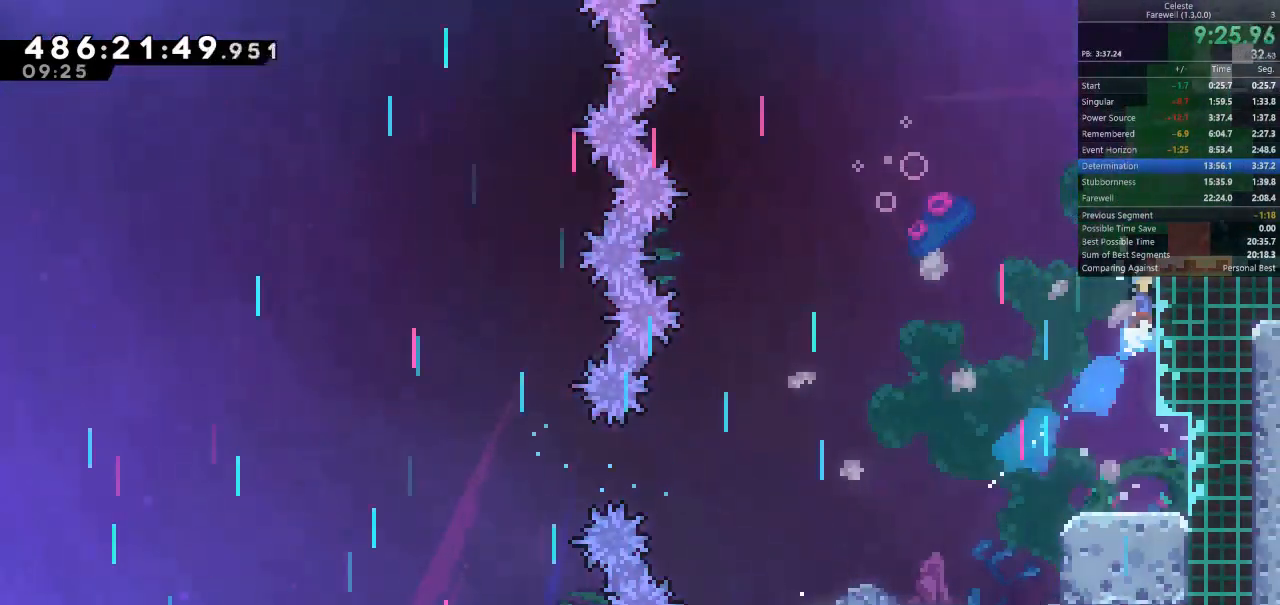
{"keys": ["d"], "events": [[233, "shift", "up"], [233, "space", "up"], [233, "w", "up"], [300, "d", "up"], [467, "d", "down"]]}
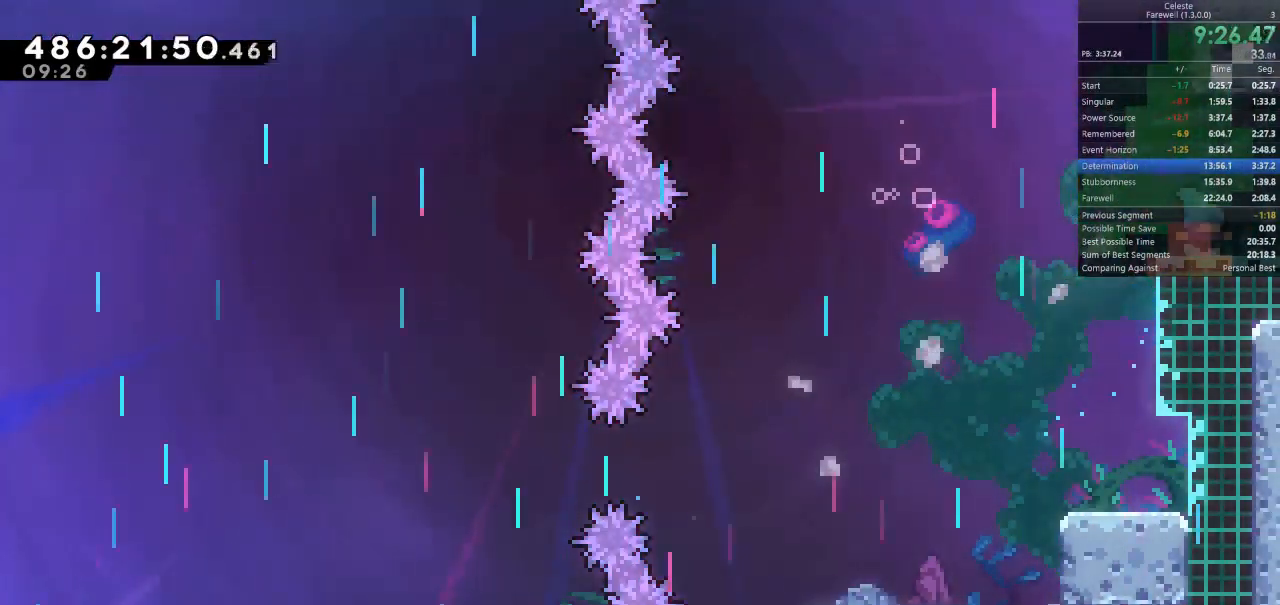
{"keys": ["d"], "events": [[67, "k", "down"], [200, "k", "up"]]}
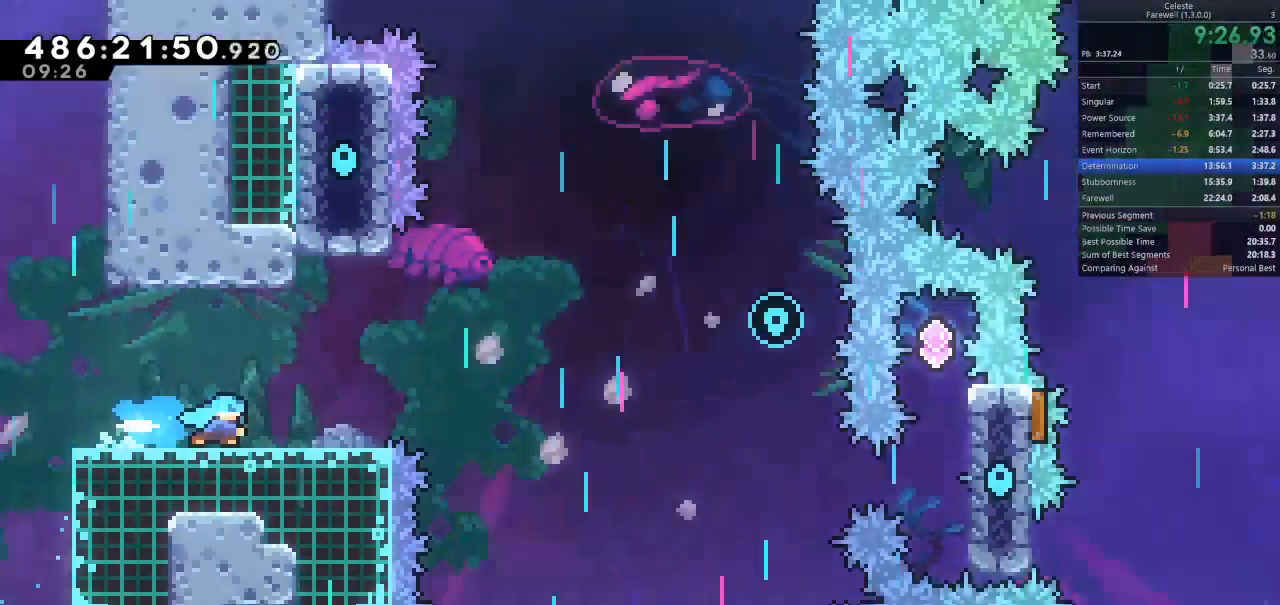
{"keys": ["d", "space"], "events": [[433, "space", "down"]]}
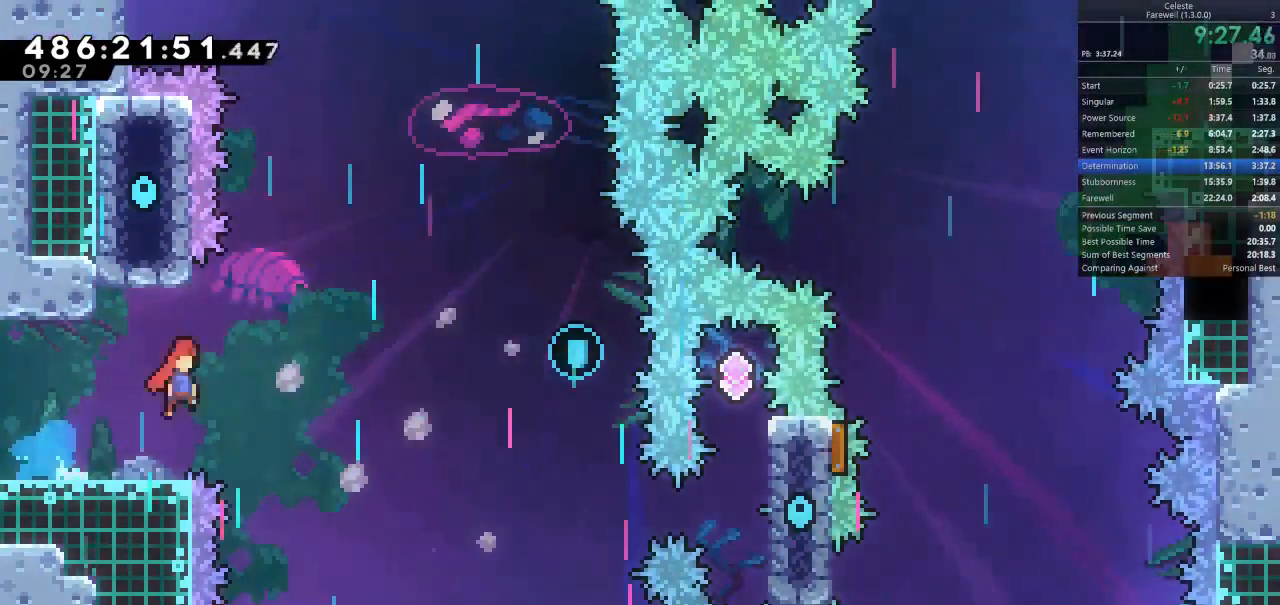
{"keys": ["d", "space"], "events": []}
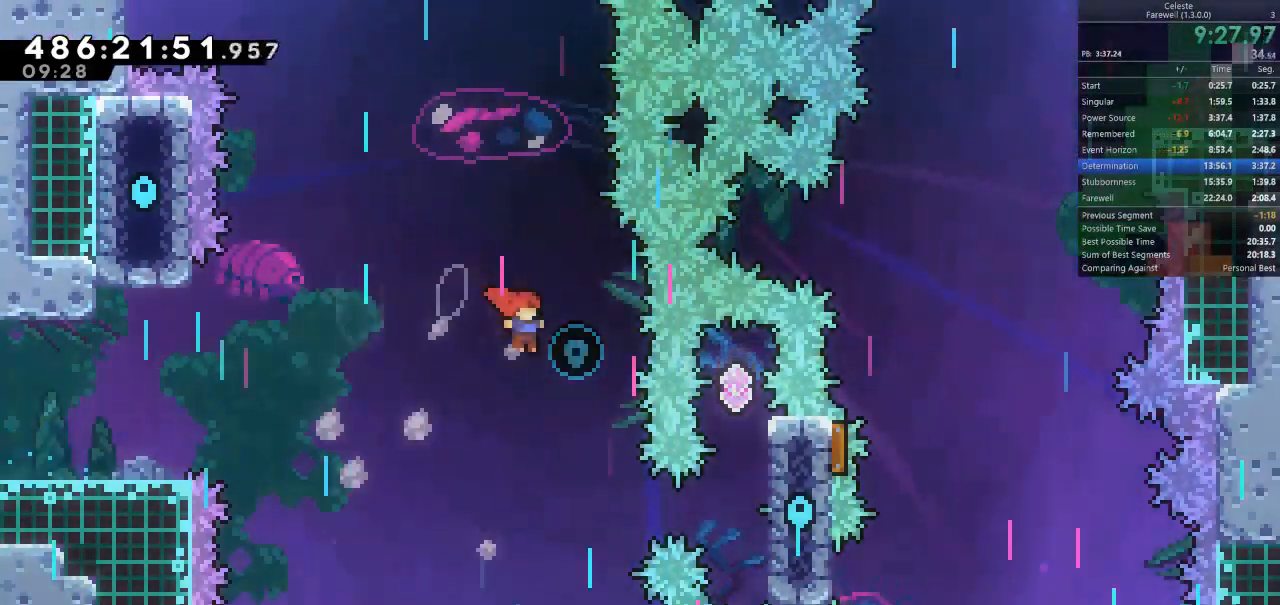
{"keys": ["d", "shift"], "events": [[100, "space", "up"], [167, "d", "up"], [333, "d", "down"], [333, "shift", "down"], [400, "semicolon", "down"], [500, "semicolon", "up"]]}